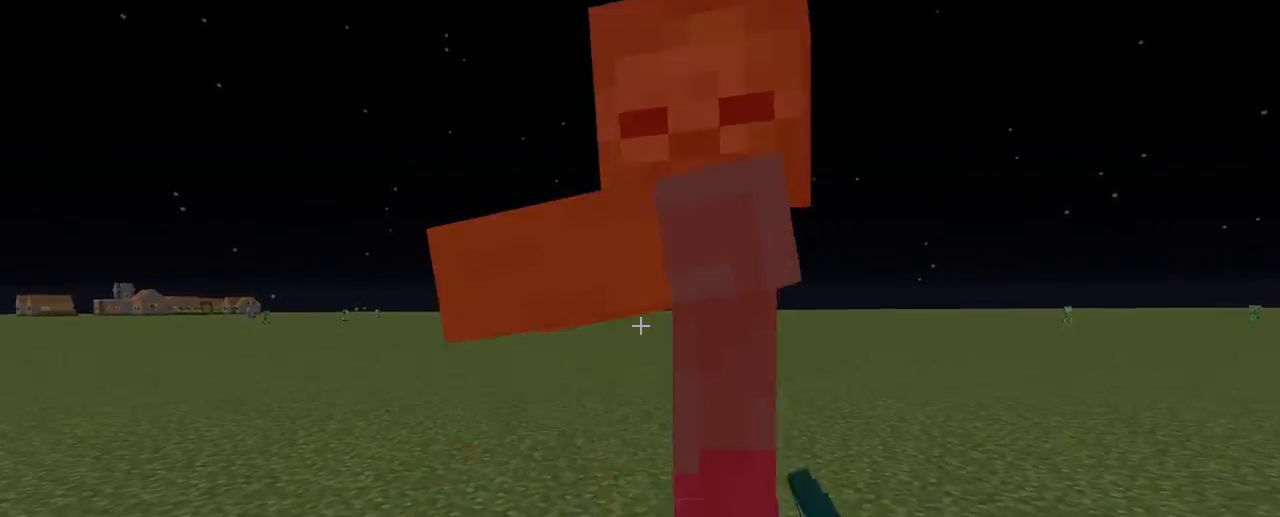
Gameplay with keyboard and mouse; each line is a JSON object with the keys and mouse buttons held at the frame after it. "events" lists presses ("down") and releases ("up") of "d", "q", "s", "shift", "space", "z", "mouse_left" and "mouse_right" between this image and that frame as [ms after this image, input, new state], when the widget could be followed in between. "mouse_left", "mouse_right" = the "left", "right" buttons of the "mouse" list. No other keys are recorded. Fast repeated clicks can show as one long hold. Not read: mouse_move.
{"keys": ["z"], "mouse": []}
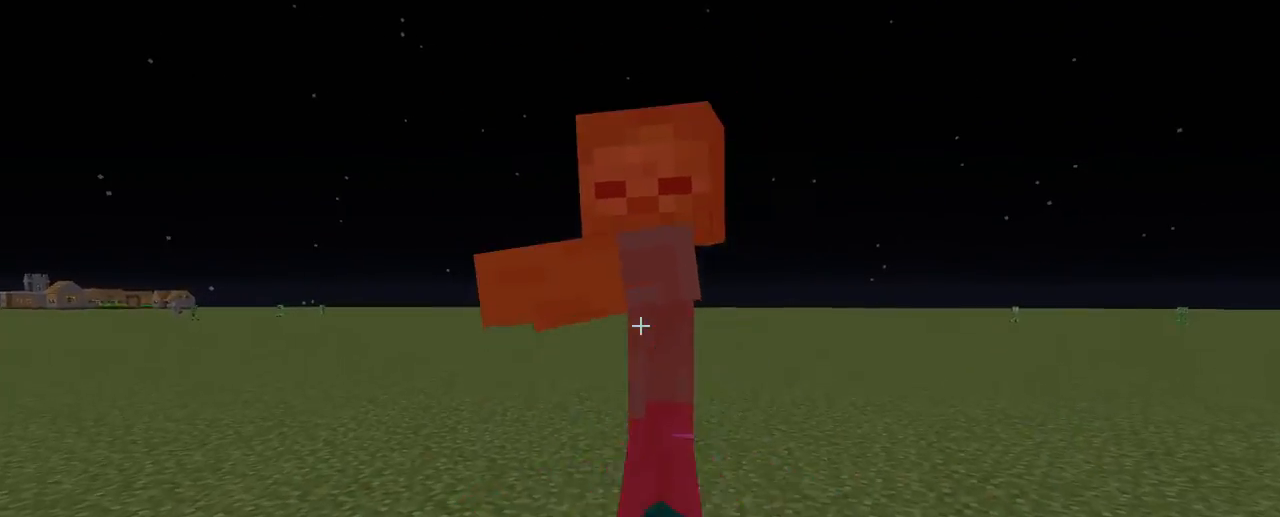
{"keys": ["z"], "mouse": ["left"], "events": [[50, "mouse_left", "down"], [150, "mouse_left", "up"], [150, "z", "up"], [233, "mouse_left", "down"], [233, "z", "down"], [383, "mouse_left", "up"], [450, "mouse_left", "down"]]}
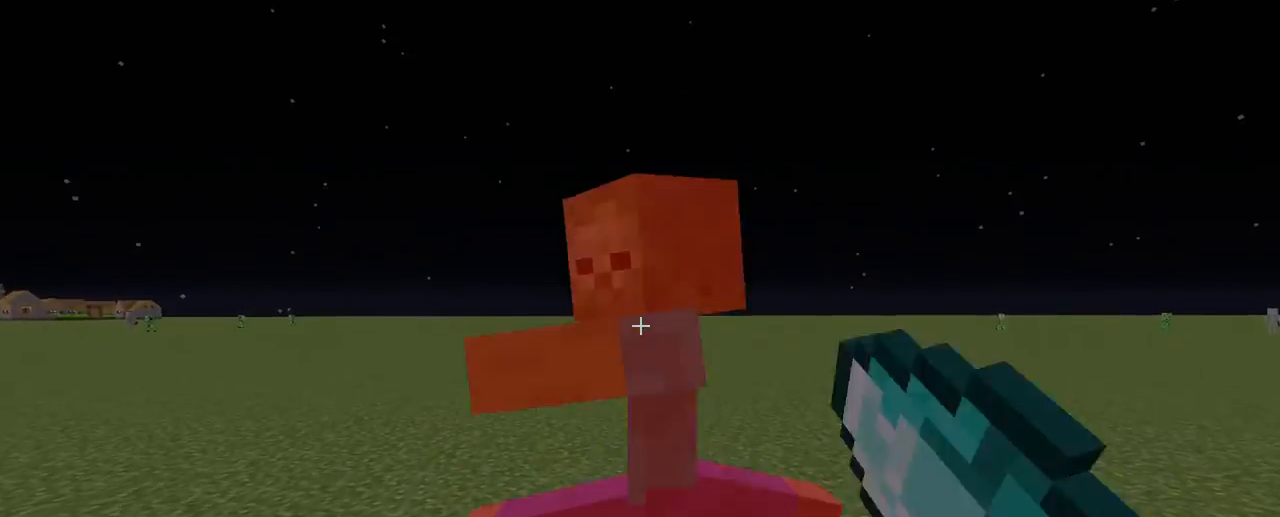
{"keys": ["z"], "mouse": ["left"], "events": [[100, "mouse_left", "up"], [183, "mouse_left", "down"], [350, "mouse_left", "up"], [400, "mouse_left", "down"]]}
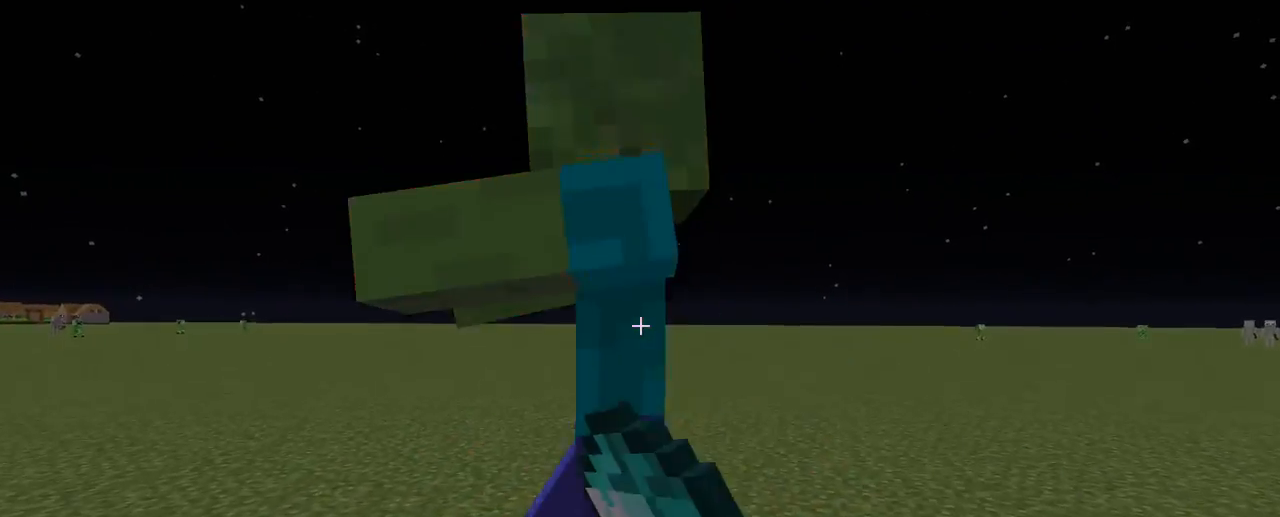
{"keys": [], "mouse": [], "events": [[50, "mouse_left", "up"], [150, "mouse_left", "down"], [200, "mouse_left", "up"], [250, "z", "up"], [300, "mouse_left", "down"], [450, "mouse_left", "up"]]}
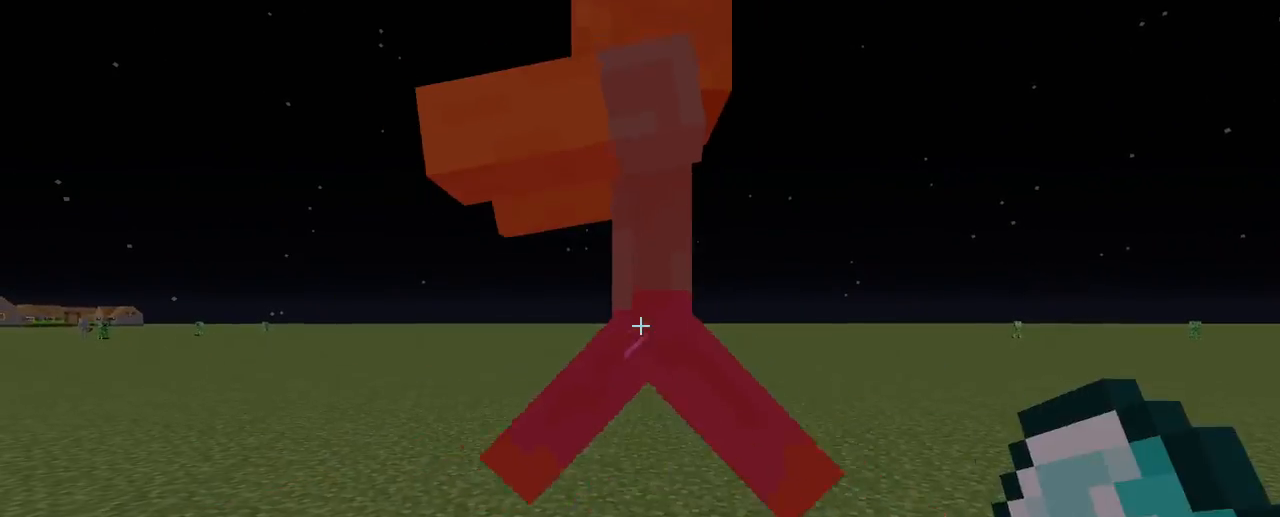
{"keys": [], "mouse": ["left"], "events": [[50, "mouse_left", "down"], [50, "z", "down"], [183, "mouse_left", "up"], [250, "mouse_left", "down"], [400, "mouse_left", "up"], [500, "mouse_left", "down"], [500, "z", "up"]]}
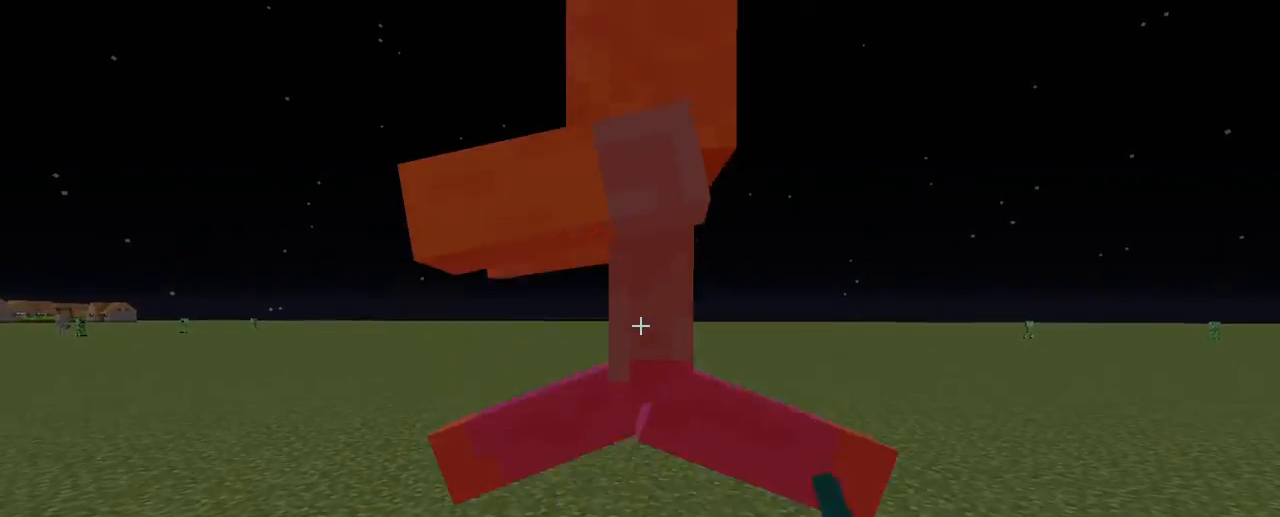
{"keys": ["z"], "mouse": ["left"], "events": [[150, "mouse_left", "up"], [150, "z", "down"], [200, "mouse_left", "down"], [350, "mouse_left", "up"], [400, "mouse_left", "down"]]}
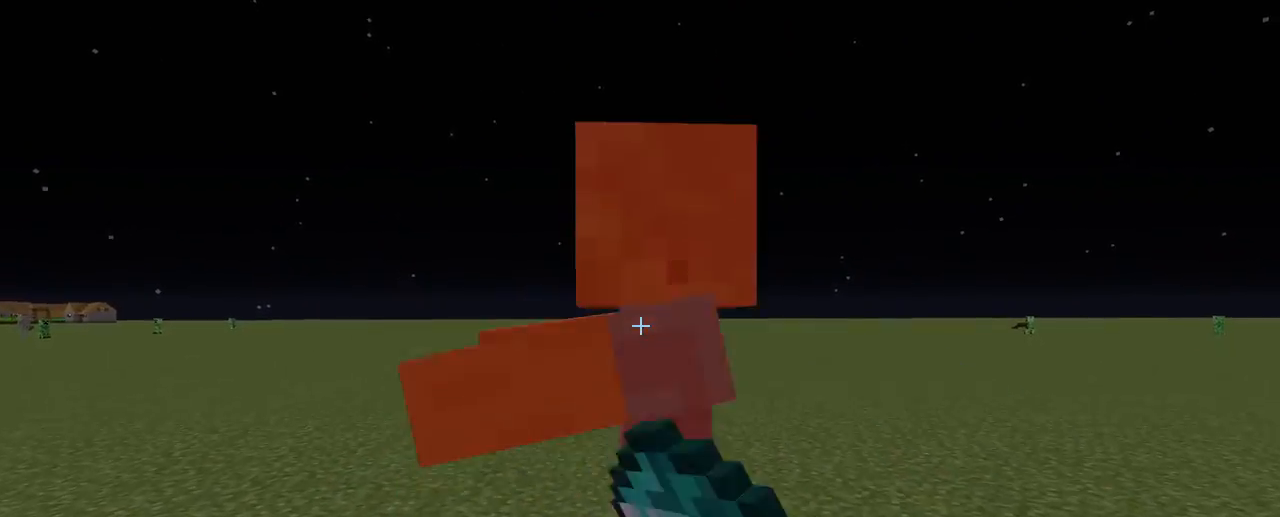
{"keys": [], "mouse": [], "events": [[50, "mouse_left", "up"], [150, "mouse_left", "down"], [283, "mouse_left", "up"], [350, "mouse_left", "down"], [433, "z", "up"], [500, "mouse_left", "up"]]}
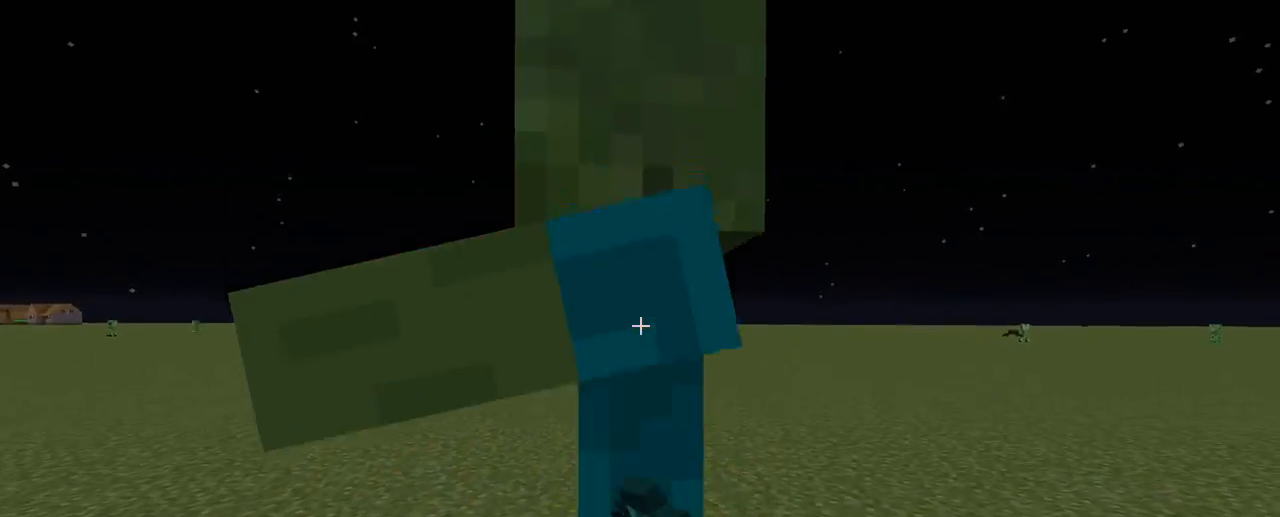
{"keys": [], "mouse": []}
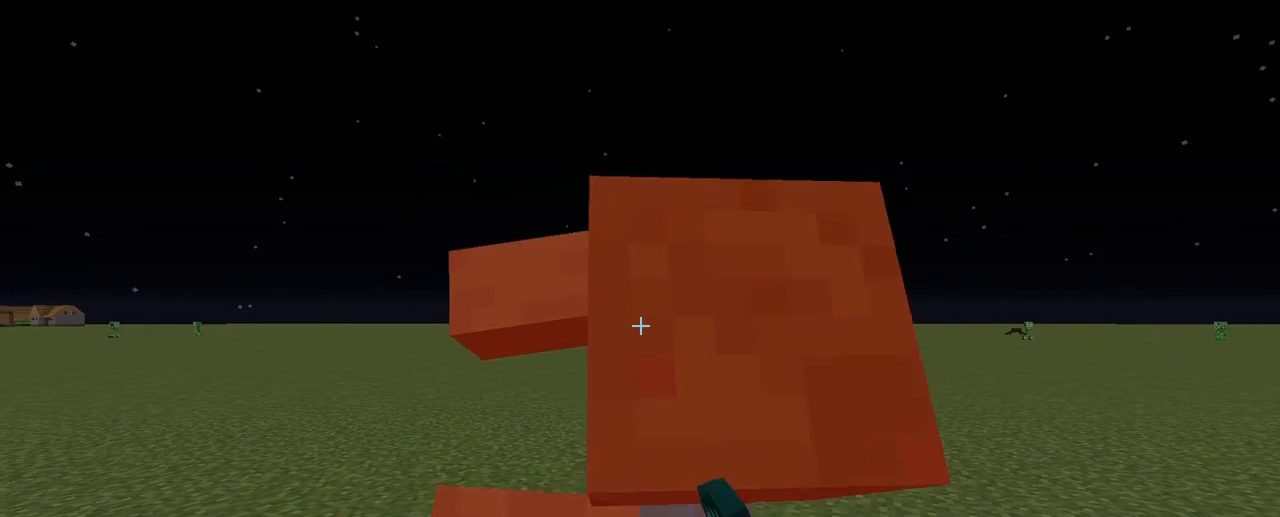
{"keys": ["z"], "mouse": [], "events": [[250, "z", "down"]]}
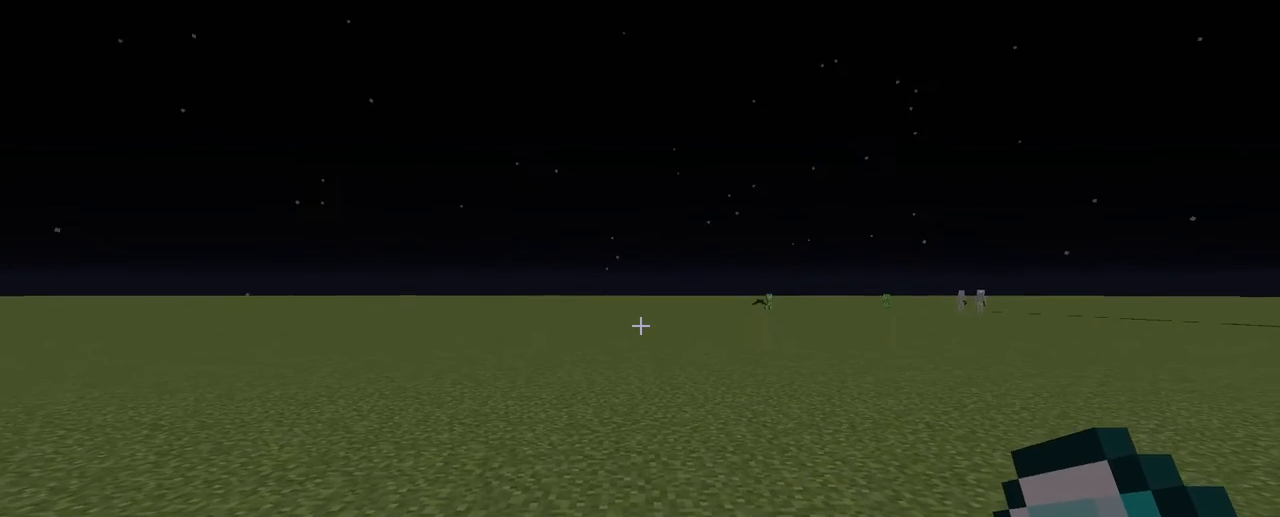
{"keys": [], "mouse": [], "events": [[133, "z", "up"]]}
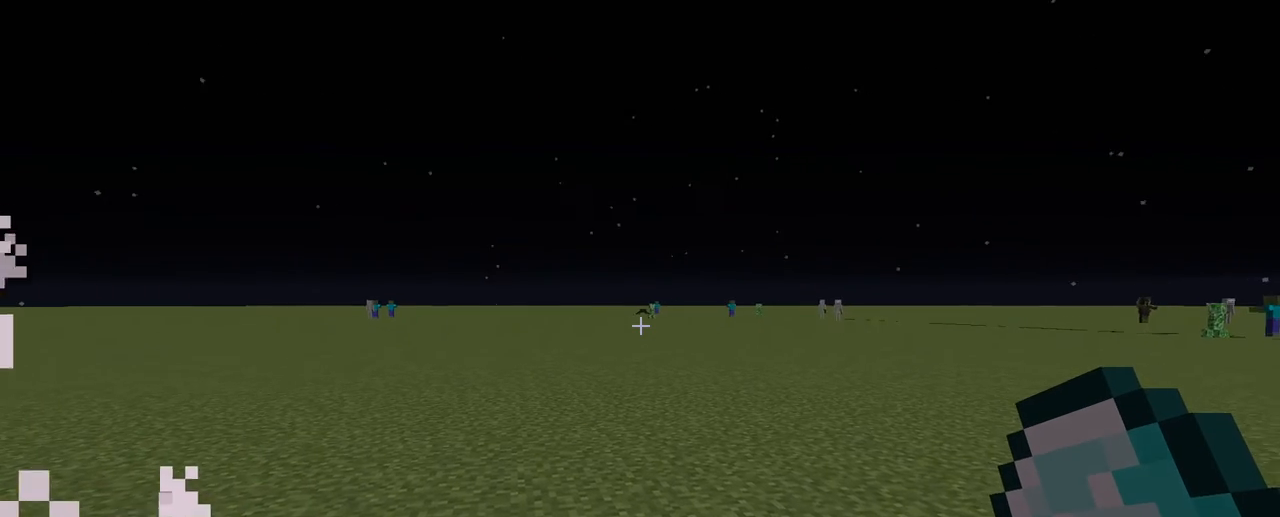
{"keys": [], "mouse": [], "events": []}